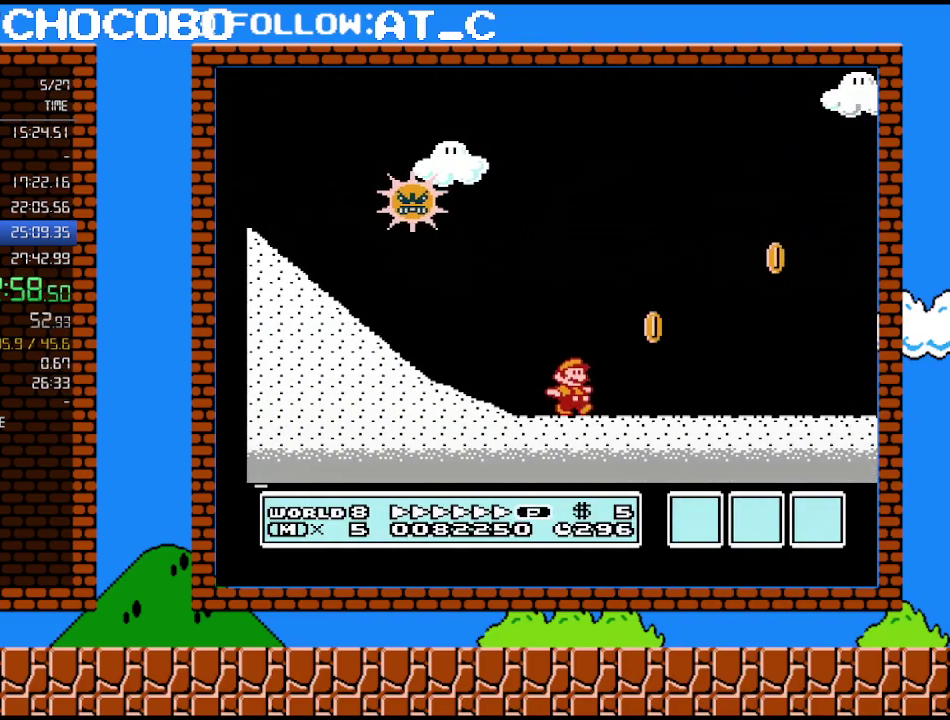
Gameplay with a controller (Nintendo layout); each line is a JSON object with the inputs held at the frame after it. "events" lists button and stick changes between this image and that frame as [ms after this image, input, new state], when the widget could be followed in between. Not read: L3 R3.
{"buttons": ["A", "B", "DPAD_RIGHT"], "events": [[183, "A", "down"]]}
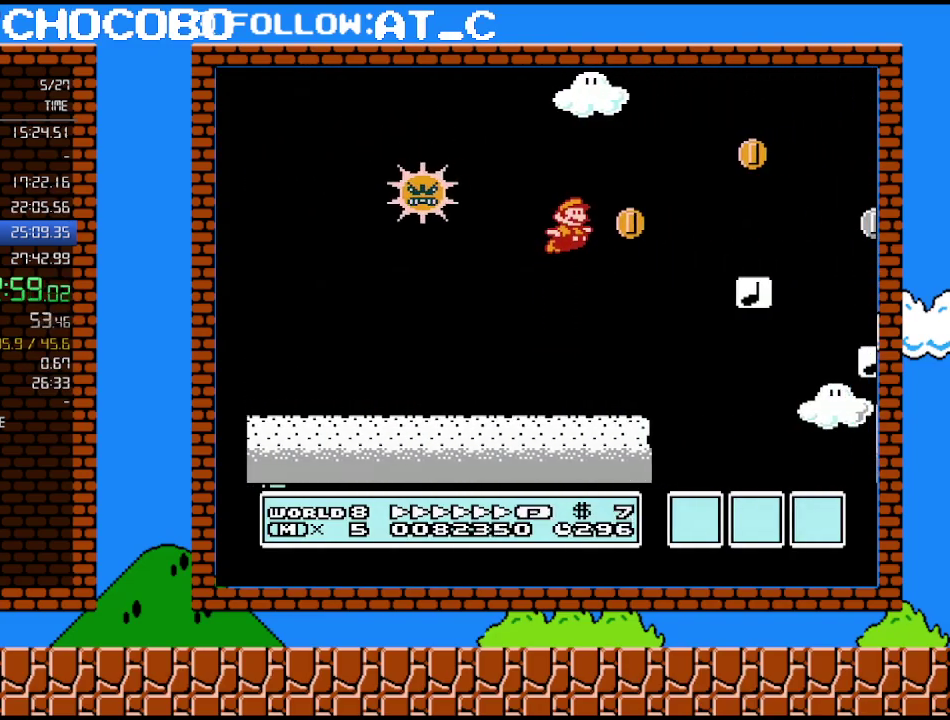
{"buttons": ["A", "B", "DPAD_RIGHT"], "events": [[83, "A", "up"], [483, "A", "down"]]}
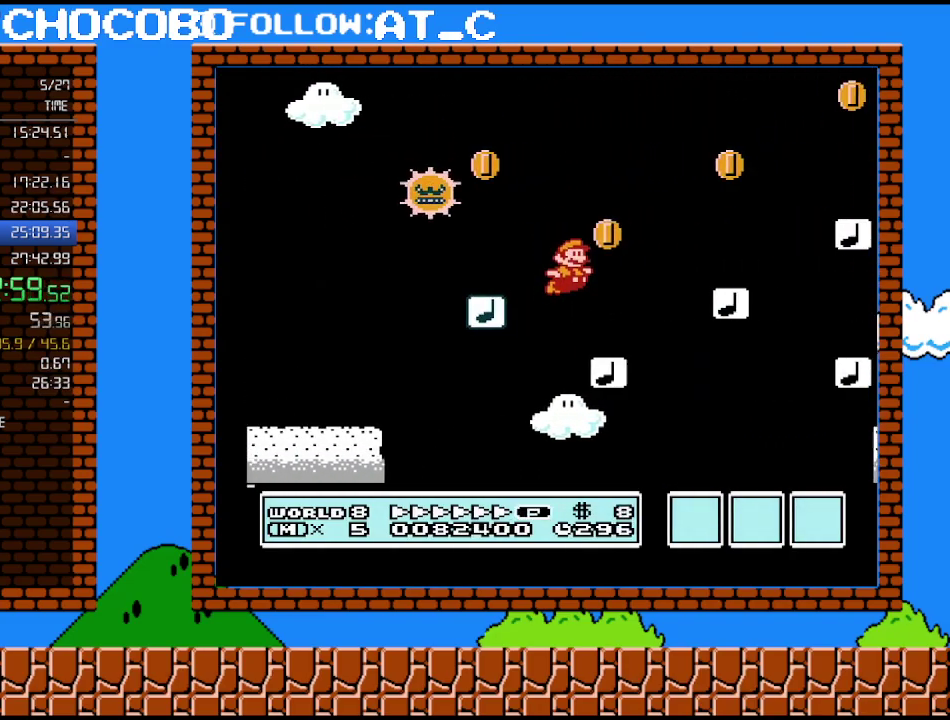
{"buttons": ["B", "DPAD_LEFT"], "events": [[183, "A", "up"], [467, "DPAD_RIGHT", "up"], [483, "DPAD_LEFT", "down"]]}
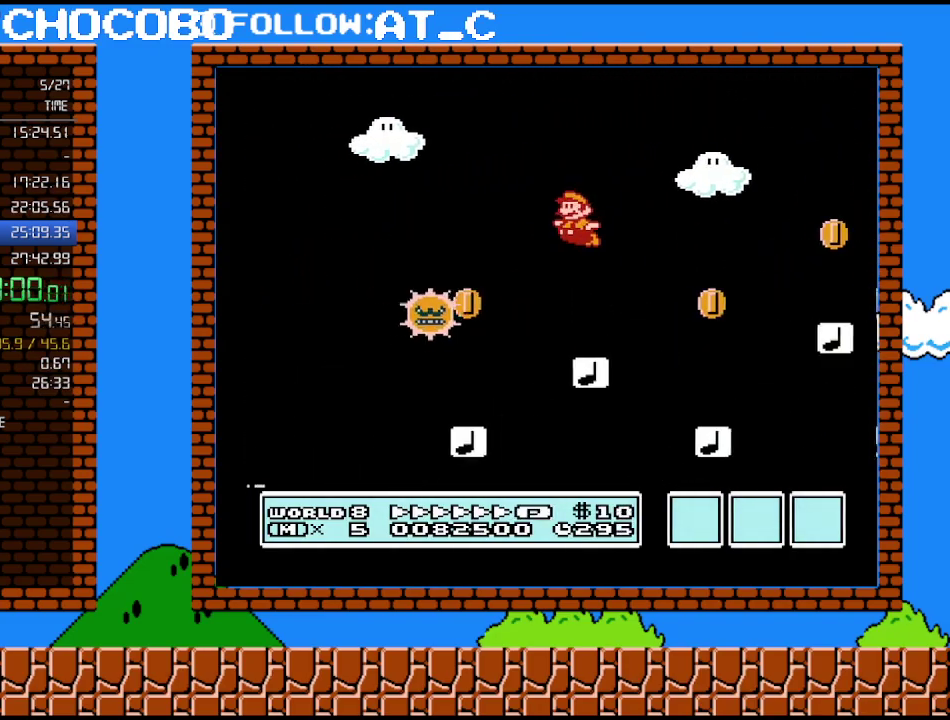
{"buttons": ["B", "DPAD_RIGHT"], "events": [[150, "DPAD_LEFT", "up"], [183, "DPAD_RIGHT", "down"]]}
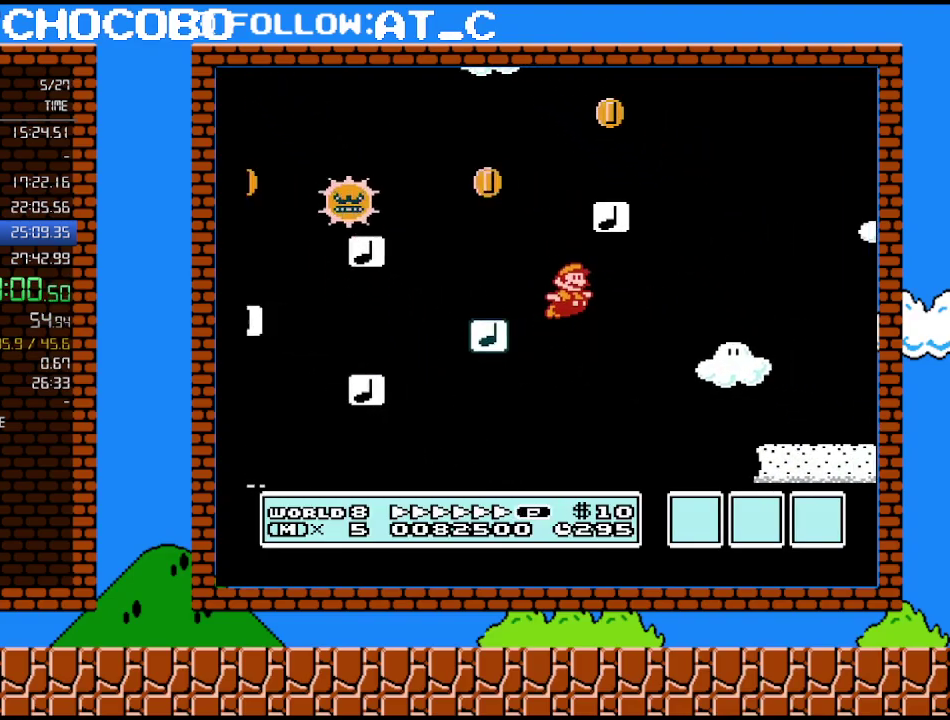
{"buttons": ["B", "DPAD_RIGHT"], "events": [[117, "B", "up"], [267, "B", "down"]]}
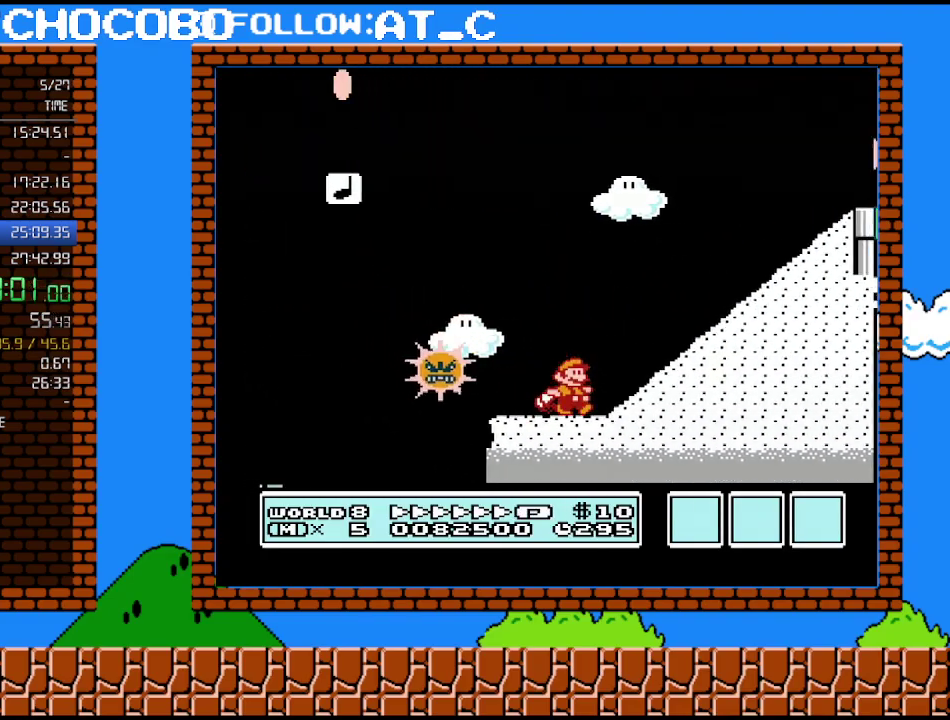
{"buttons": ["A", "B", "DPAD_RIGHT"], "events": [[83, "A", "down"], [83, "DPAD_LEFT", "down"], [83, "DPAD_RIGHT", "up"], [333, "DPAD_LEFT", "up"], [483, "DPAD_RIGHT", "down"]]}
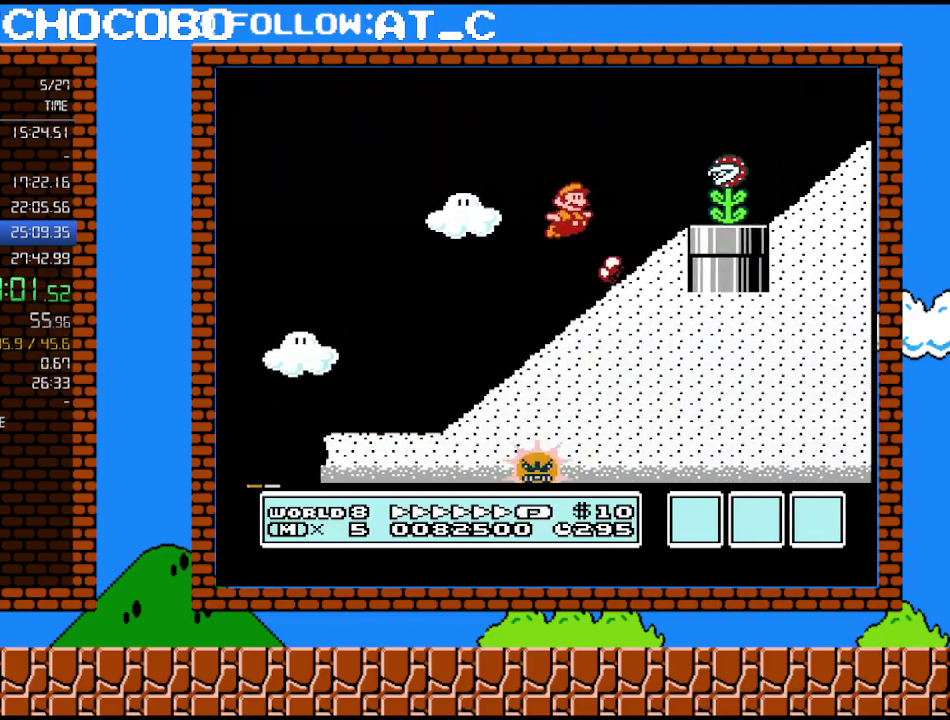
{"buttons": ["A", "B"], "events": [[233, "A", "up"], [267, "B", "up"], [417, "B", "down"], [450, "A", "down"], [483, "DPAD_RIGHT", "up"]]}
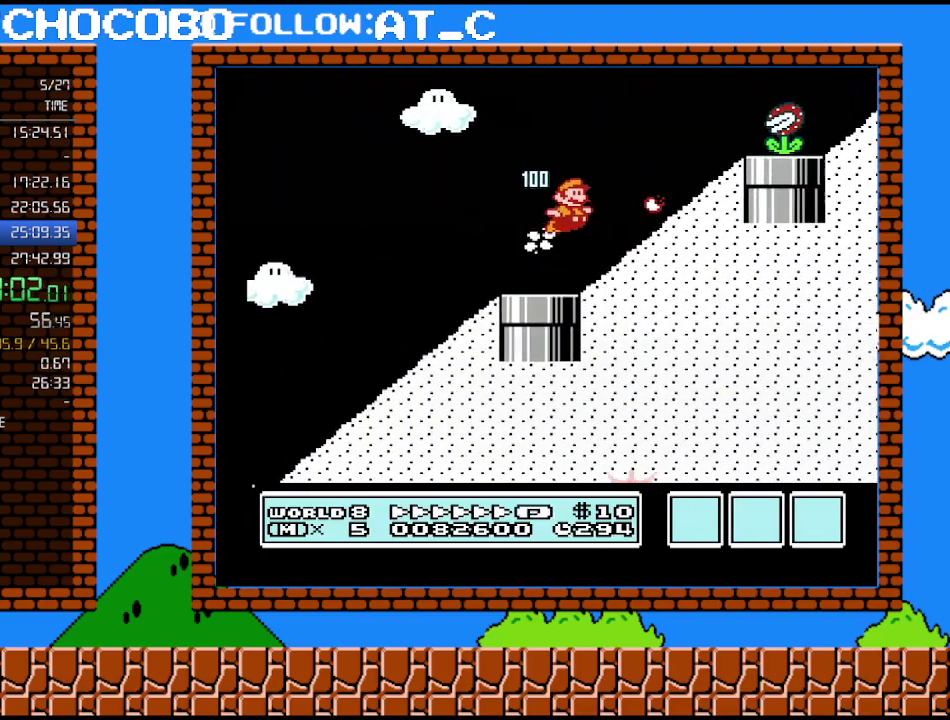
{"buttons": [], "events": [[267, "A", "up"], [300, "B", "up"]]}
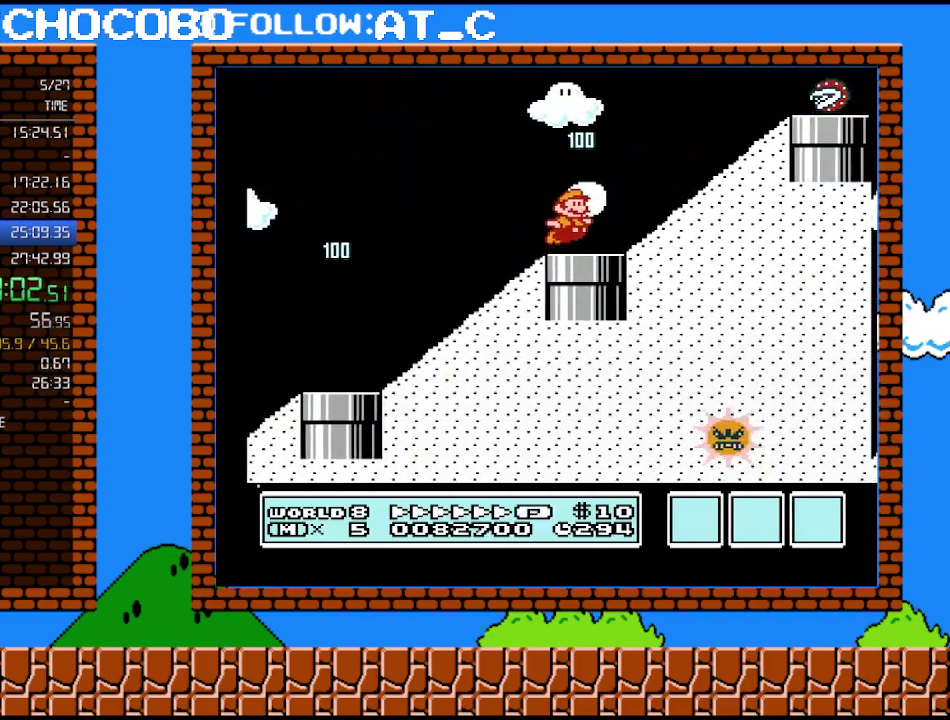
{"buttons": ["B"], "events": [[17, "B", "down"], [50, "A", "down"], [400, "A", "up"]]}
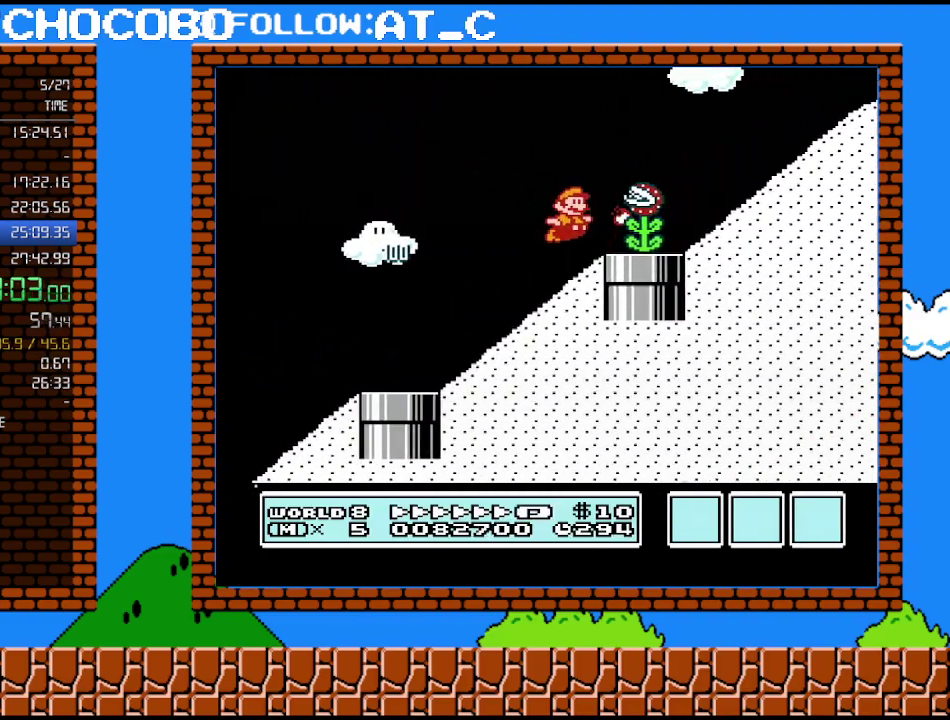
{"buttons": ["A", "B", "DPAD_RIGHT"], "events": [[50, "DPAD_RIGHT", "down"], [233, "A", "down"]]}
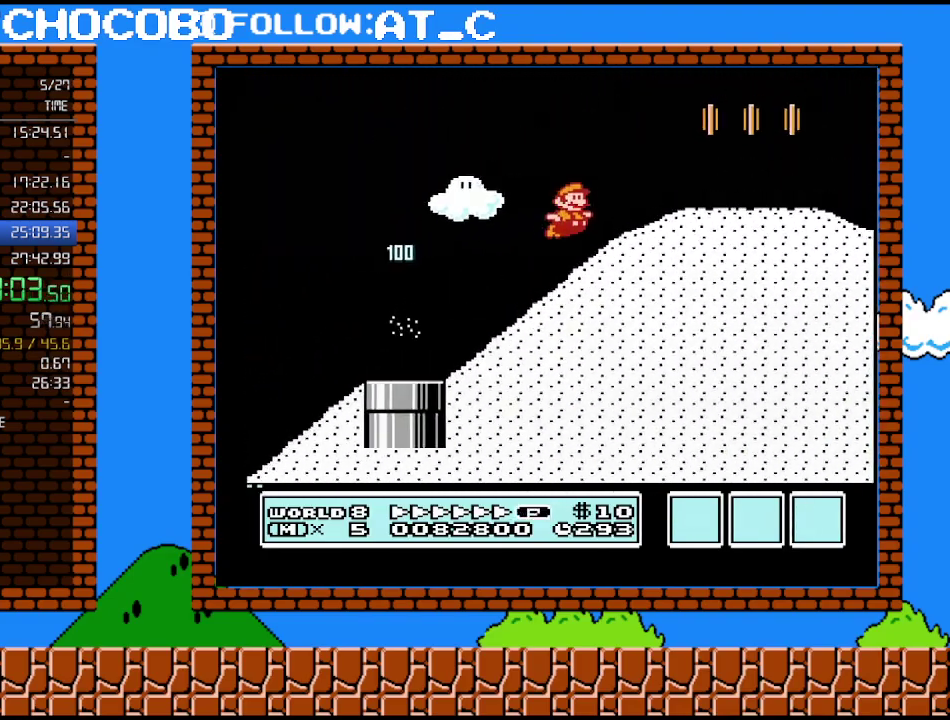
{"buttons": ["B", "DPAD_RIGHT"], "events": [[483, "A", "up"]]}
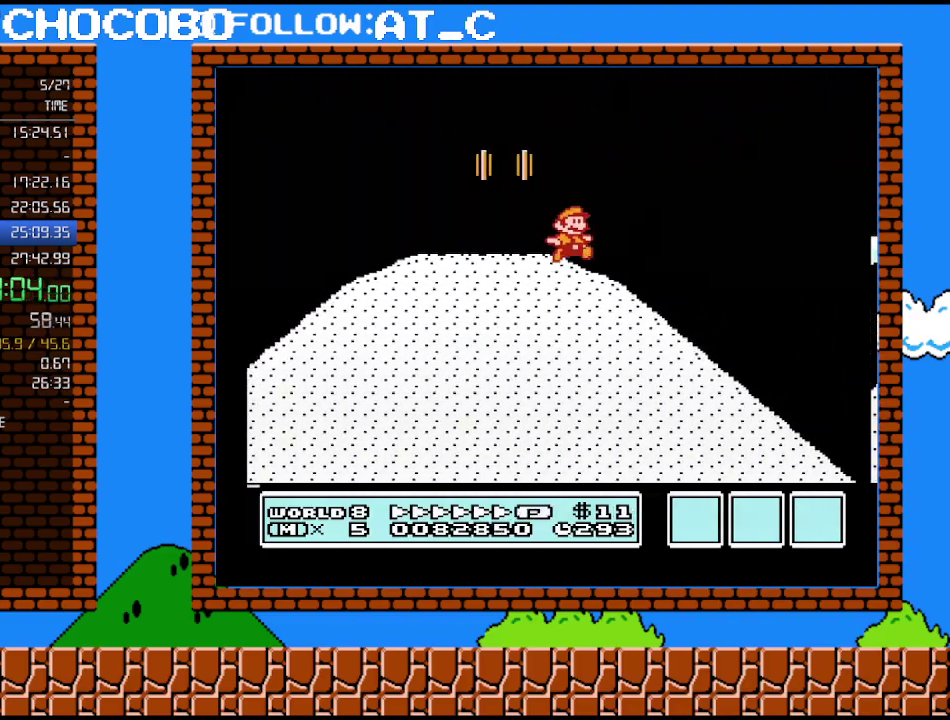
{"buttons": ["B", "DPAD_RIGHT"], "events": []}
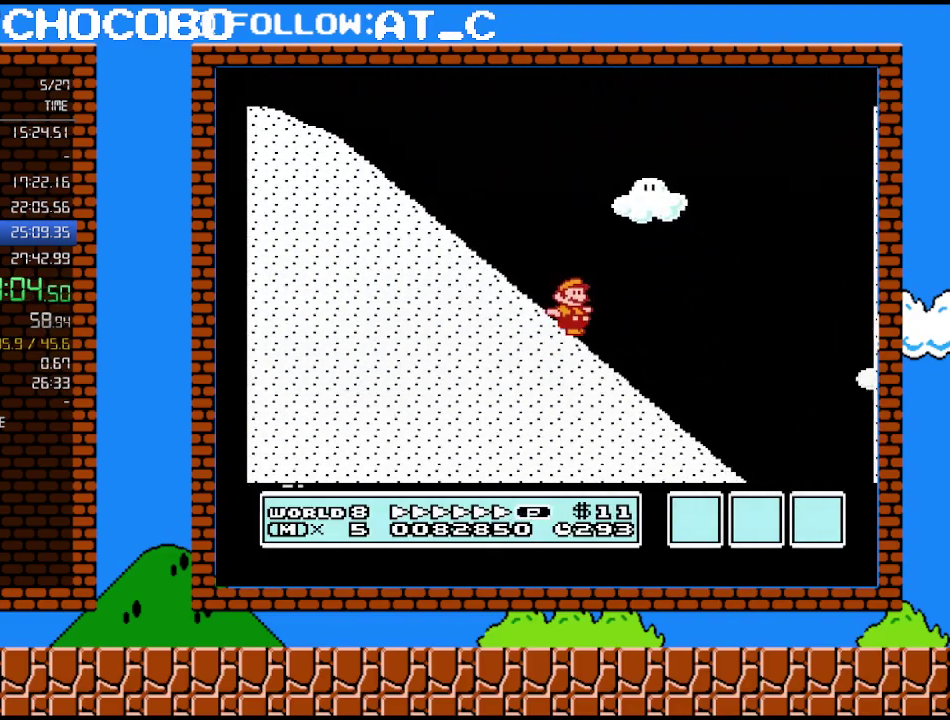
{"buttons": ["B", "DPAD_RIGHT"], "events": []}
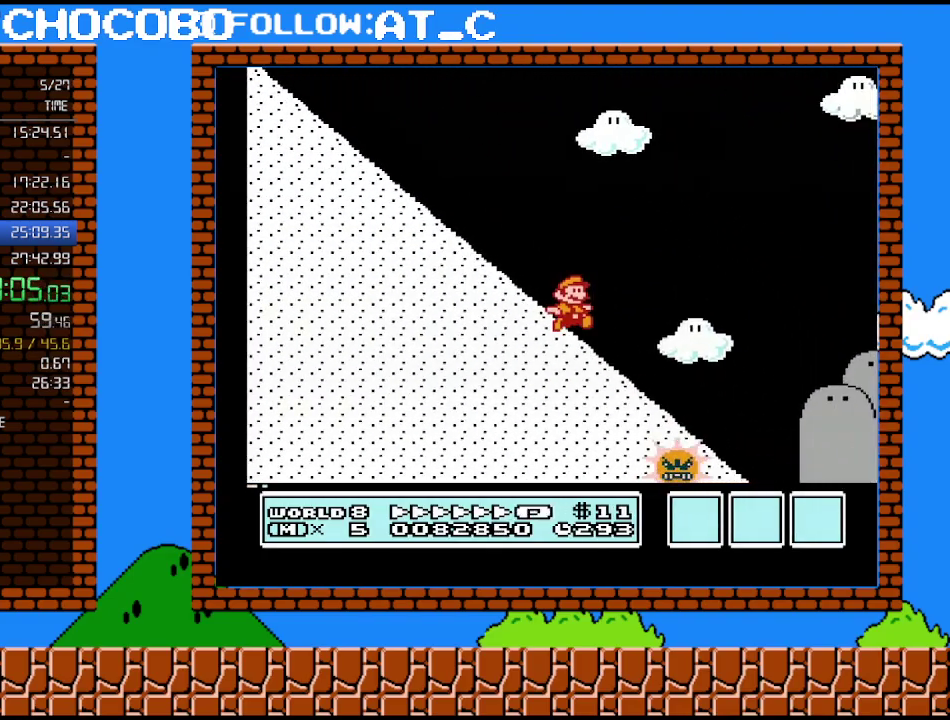
{"buttons": ["B", "DPAD_RIGHT"], "events": []}
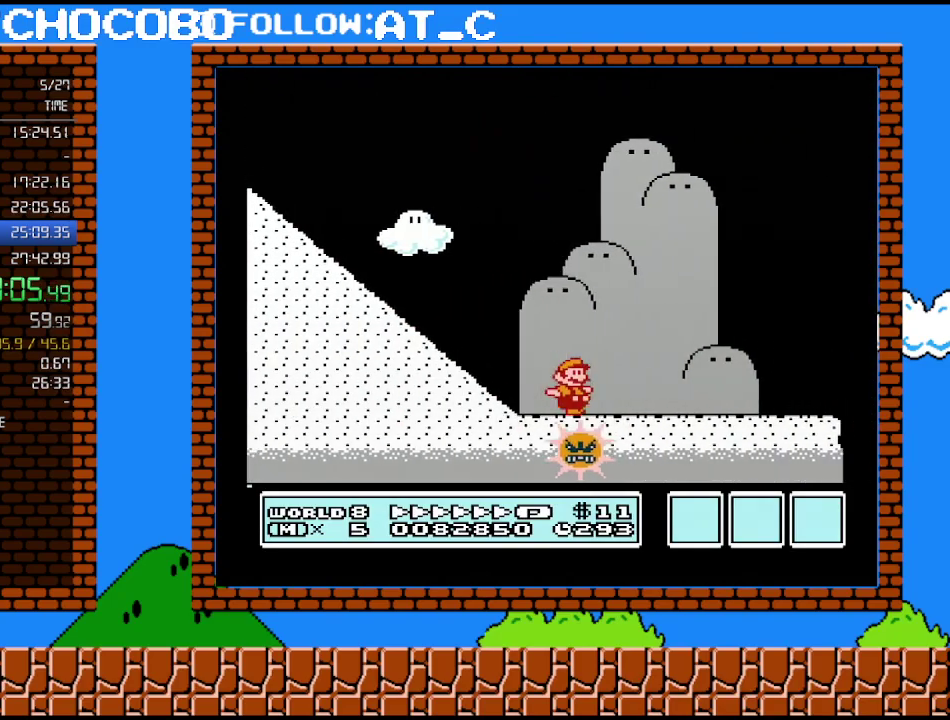
{"buttons": ["A", "B", "DPAD_RIGHT"], "events": [[300, "A", "down"], [367, "DPAD_UP", "down"], [450, "DPAD_UP", "up"]]}
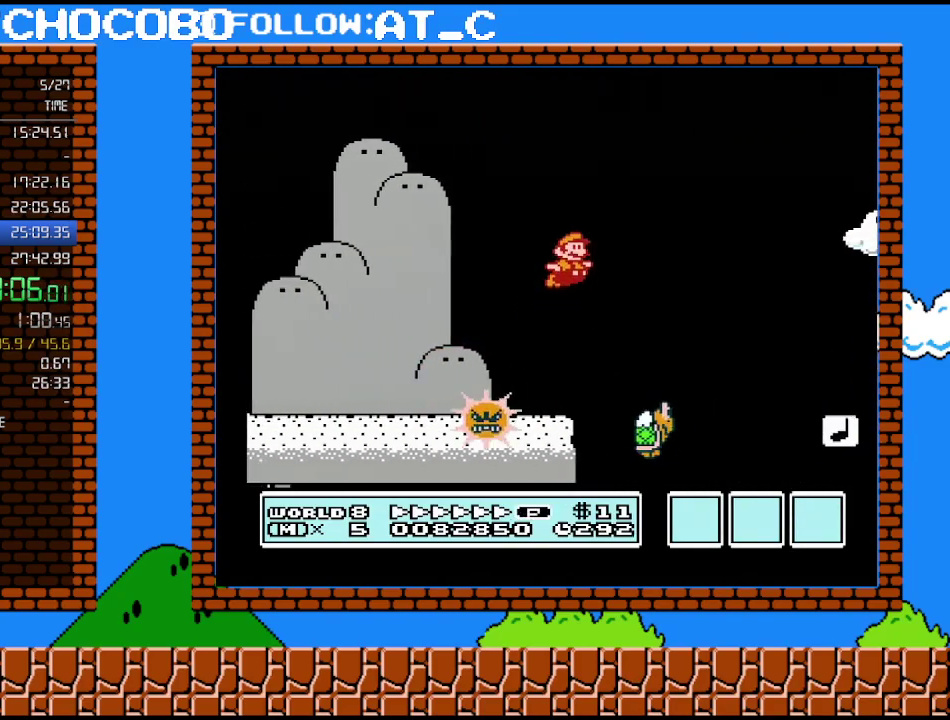
{"buttons": ["B", "DPAD_RIGHT"], "events": [[483, "A", "up"]]}
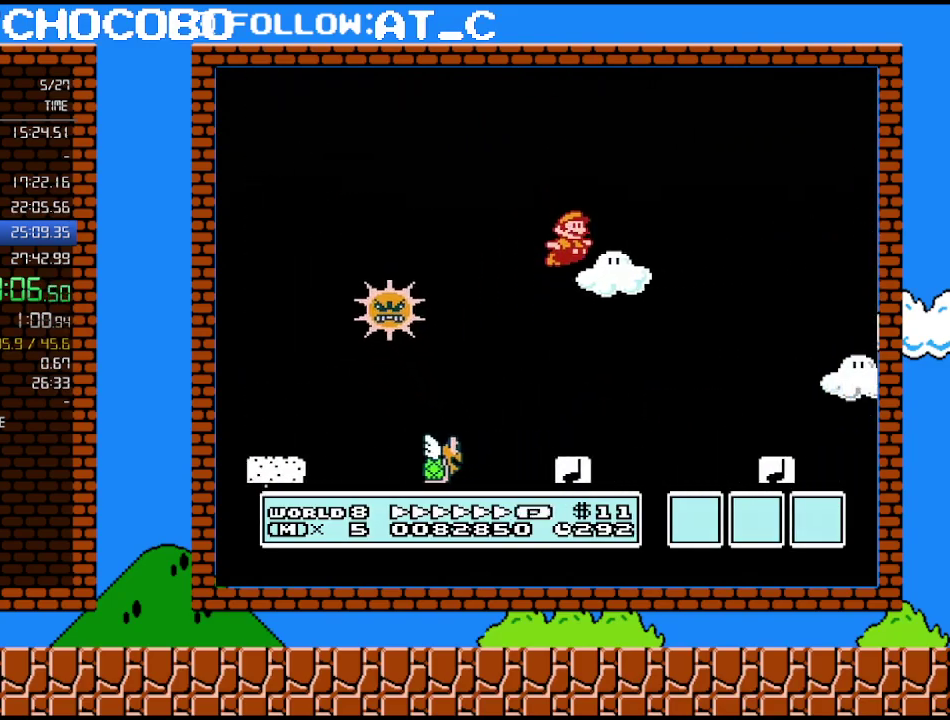
{"buttons": ["B", "DPAD_RIGHT"], "events": []}
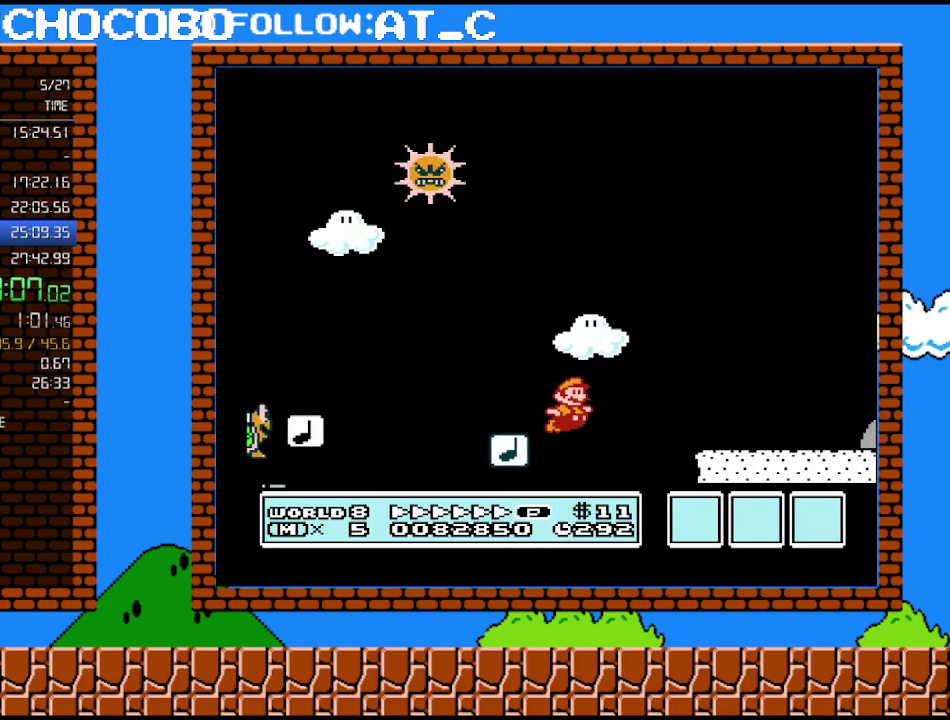
{"buttons": ["B", "DPAD_RIGHT"], "events": []}
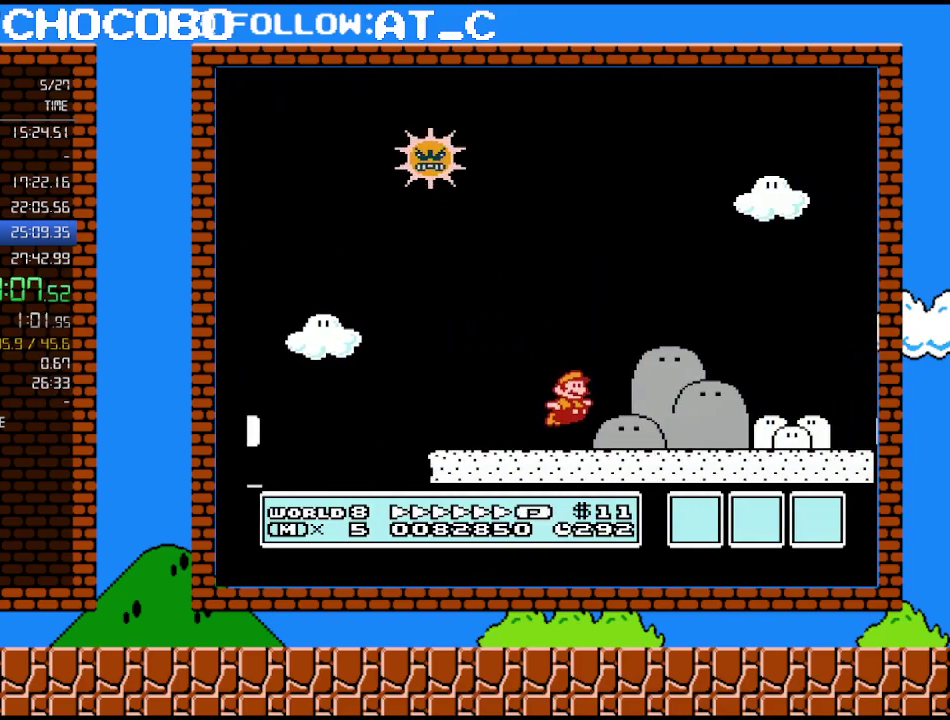
{"buttons": ["B", "DPAD_RIGHT"], "events": []}
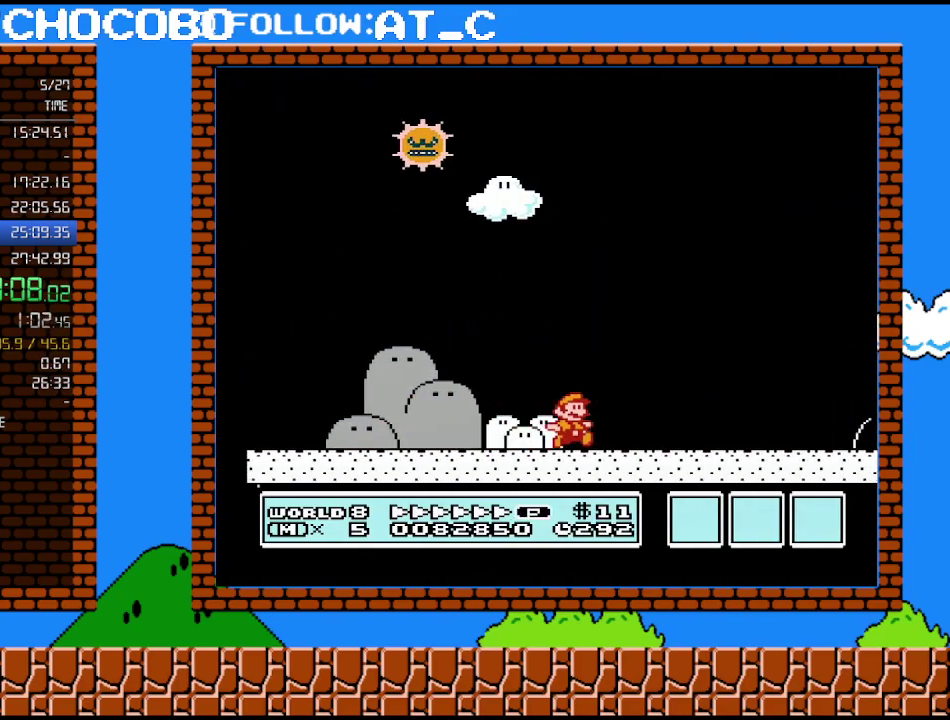
{"buttons": ["B", "DPAD_RIGHT"], "events": []}
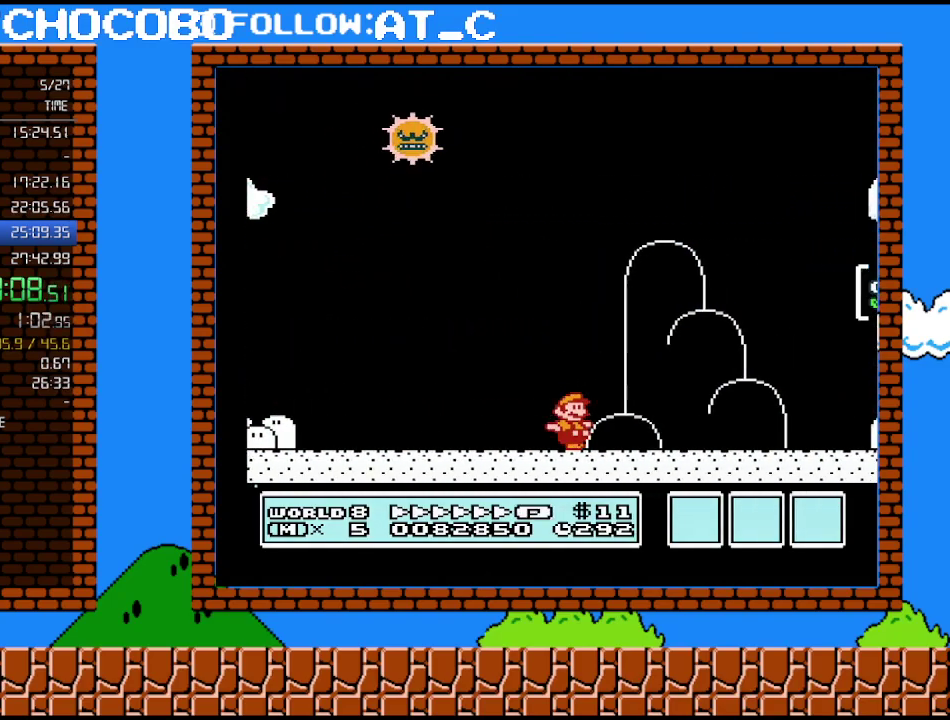
{"buttons": ["B", "DPAD_RIGHT"], "events": [[300, "A", "down"], [483, "A", "up"]]}
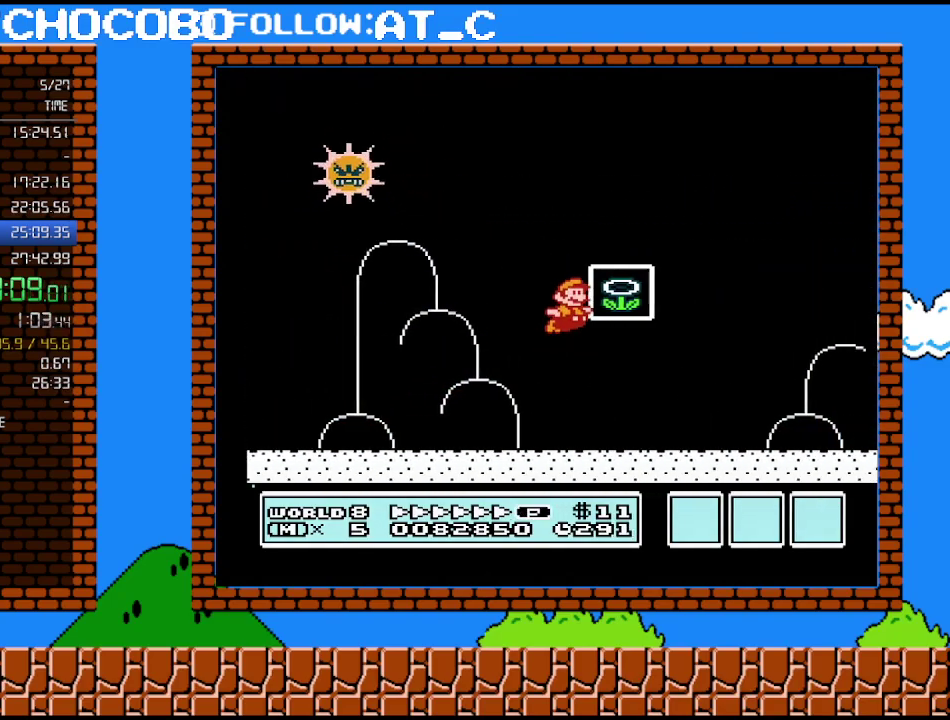
{"buttons": [], "events": [[17, "B", "up"], [50, "DPAD_RIGHT", "up"], [83, "B", "down"], [267, "B", "up"]]}